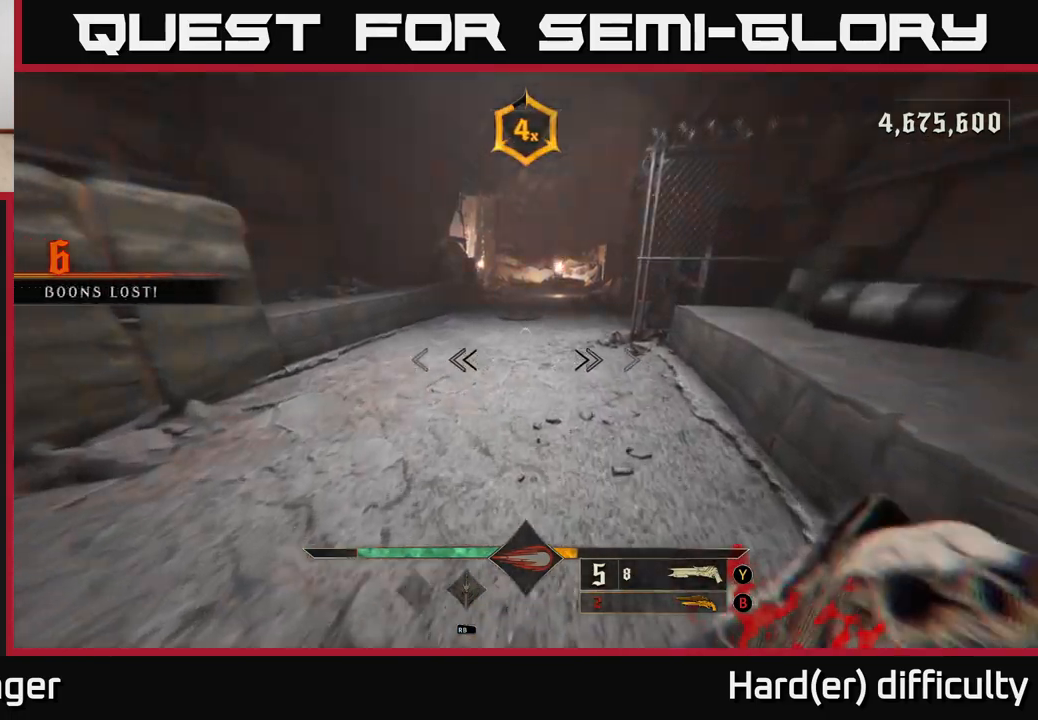
Gameplay with a controller (Xbox layout); each line is a JSON object with the inputs held at the frame after it. "events" lists button and stick changes between this image and that frame as [ms after this image, input, new state], when the widget could be followed in between.
{"buttons": [], "left_stick": "right", "right_stick": "left", "events": [[117, "right_stick", "left"], [300, "left_stick", "right"]]}
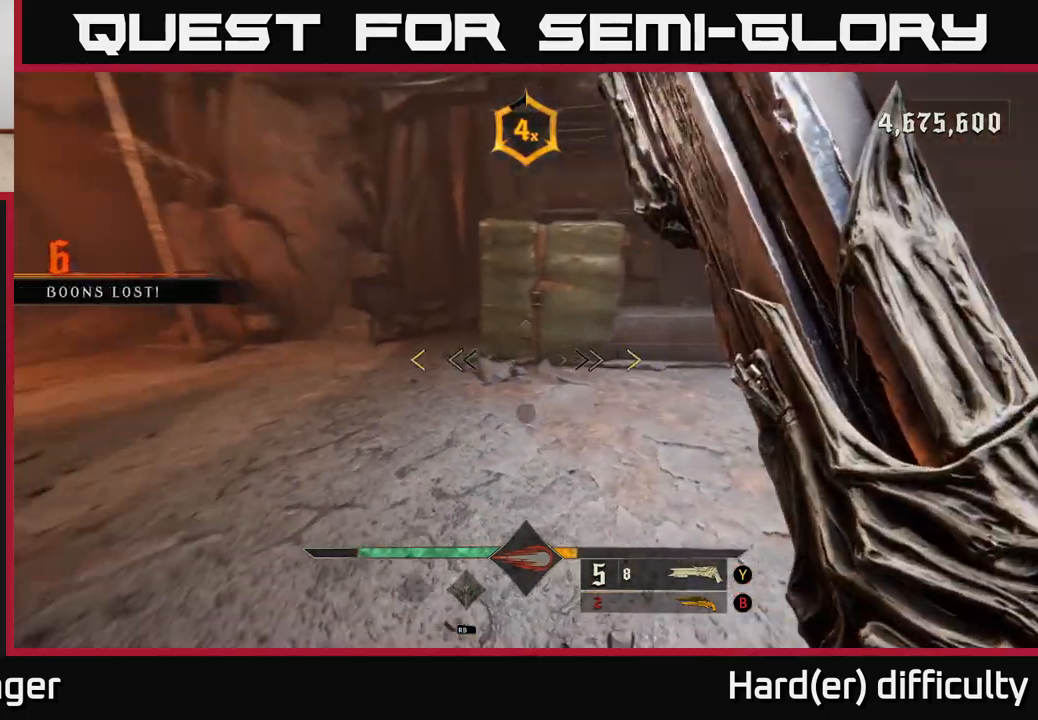
{"buttons": [], "left_stick": "down-right", "right_stick": "center", "events": [[367, "left_stick", "down-right"], [467, "right_stick", "center"]]}
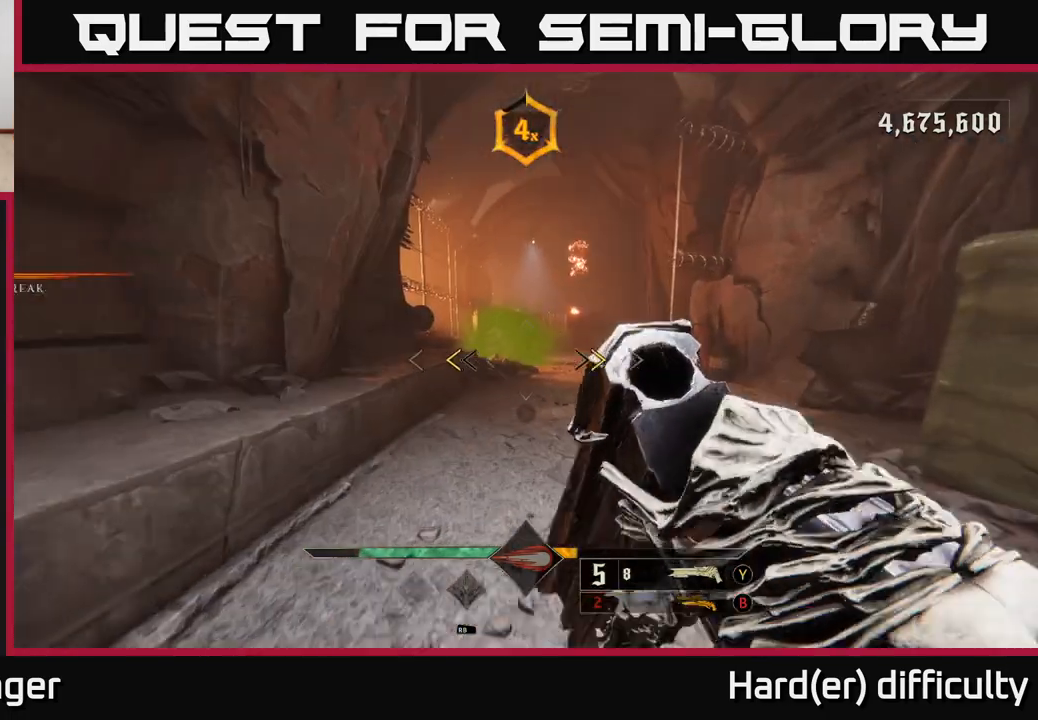
{"buttons": [], "left_stick": "down", "right_stick": "center", "events": [[250, "X", "down"], [317, "X", "up"], [483, "left_stick", "down"]]}
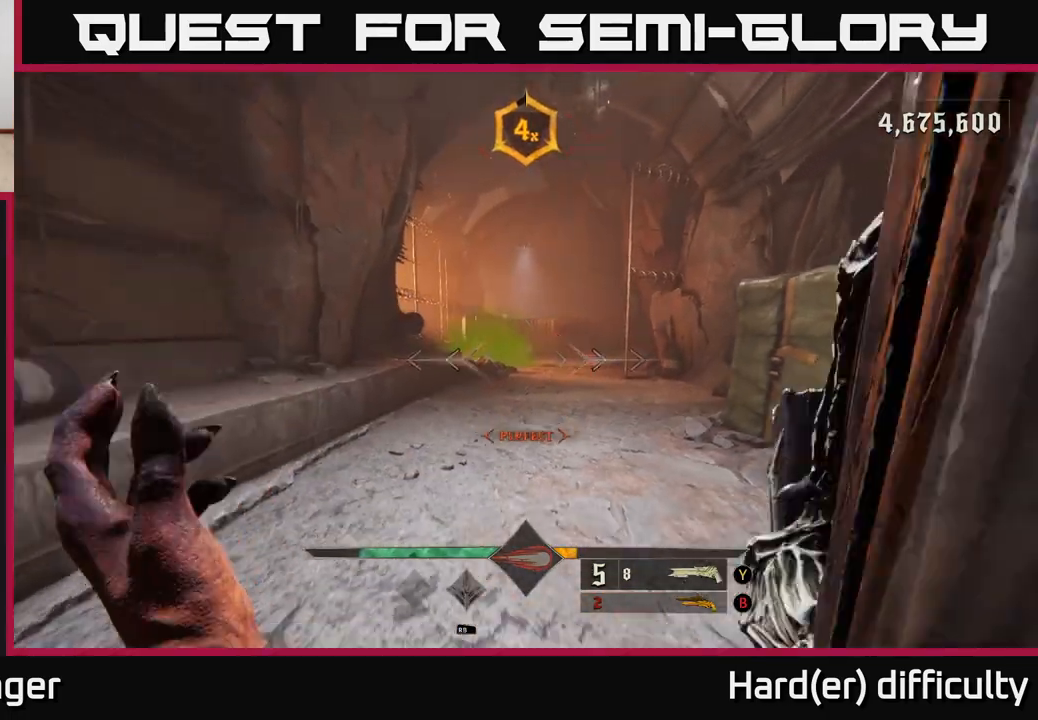
{"buttons": [], "left_stick": "down", "right_stick": "center", "events": [[67, "right_stick", "down"], [183, "right_stick", "center"], [250, "A", "down"], [333, "A", "up"]]}
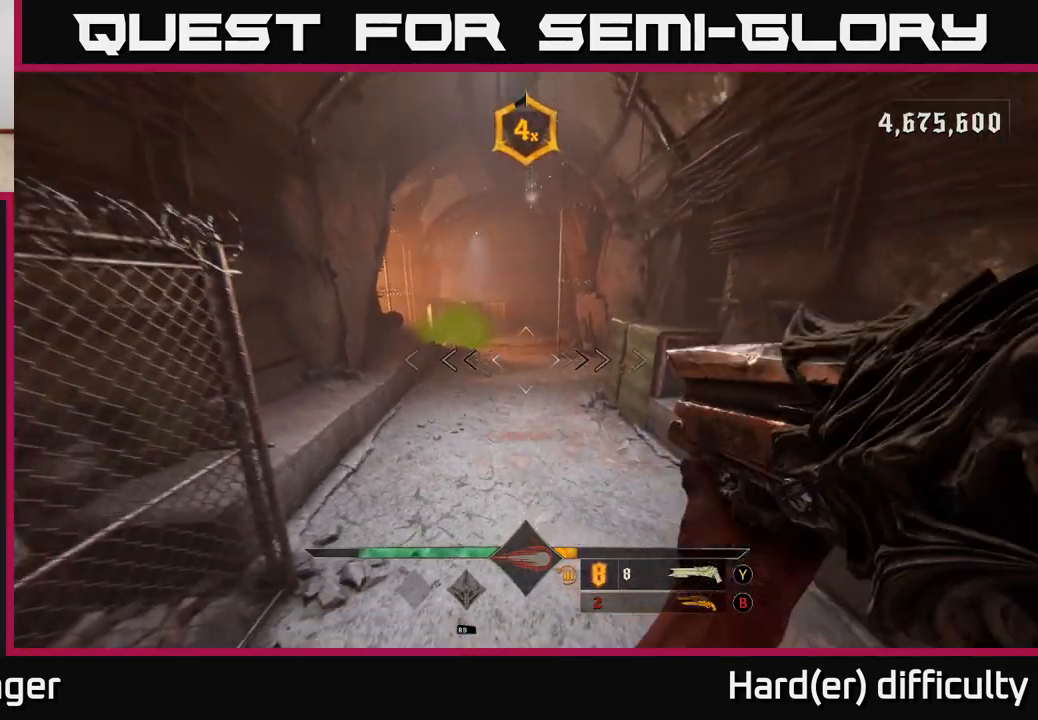
{"buttons": [], "left_stick": "center", "right_stick": "center", "events": [[300, "left_stick", "right"], [350, "left_stick", "up-right"], [483, "left_stick", "center"]]}
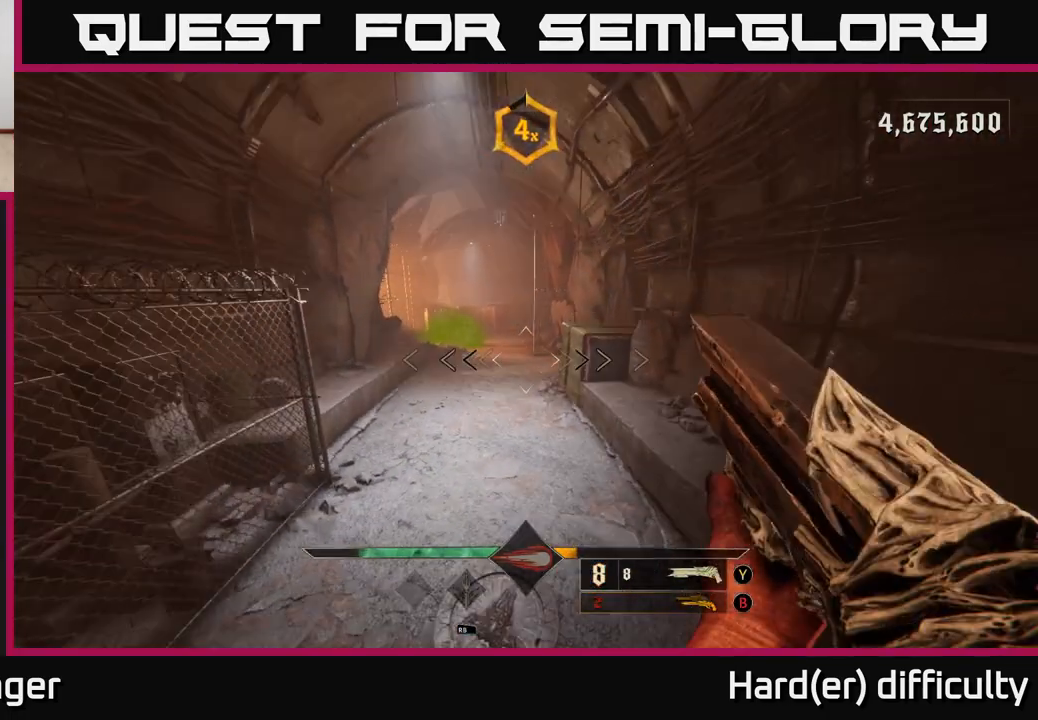
{"buttons": [], "left_stick": "up", "right_stick": "center", "events": [[133, "left_stick", "up"]]}
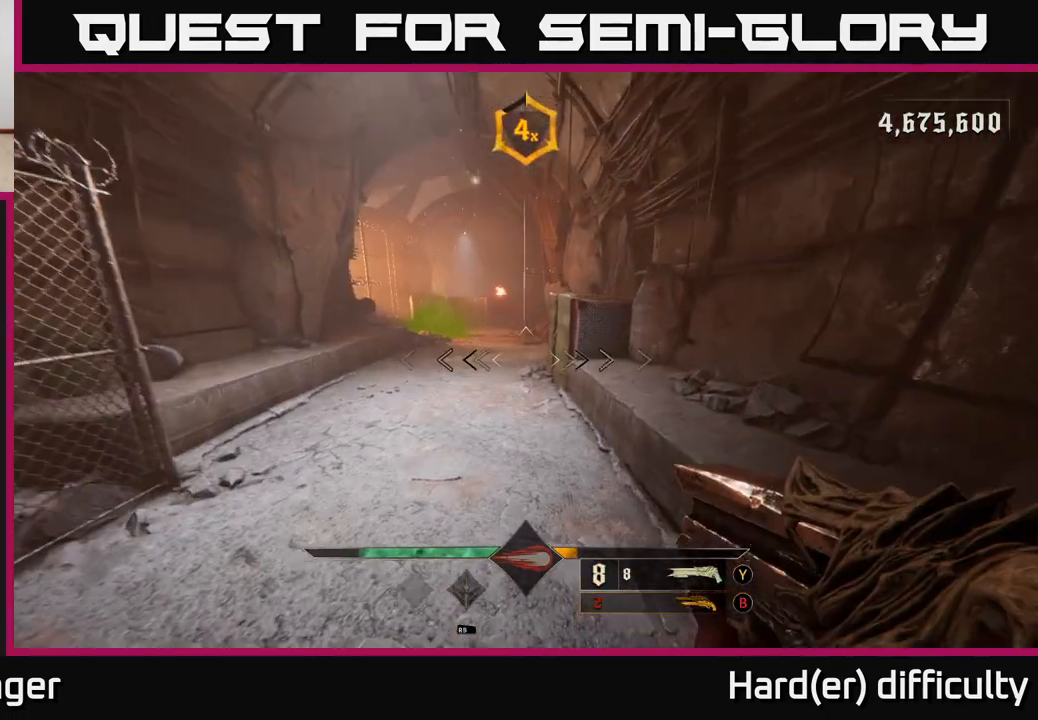
{"buttons": ["L2"], "left_stick": "down-right", "right_stick": "left", "events": [[100, "right_stick", "up-left"], [233, "right_stick", "left"], [383, "left_stick", "down"], [433, "L2", "down"], [500, "left_stick", "down-right"]]}
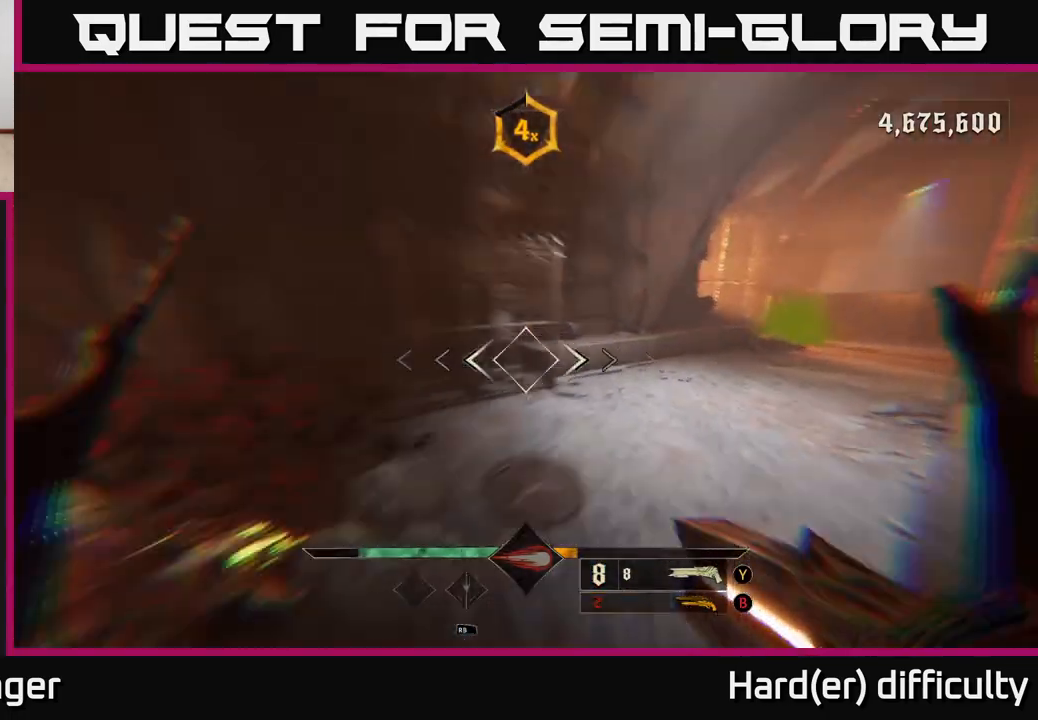
{"buttons": ["R2"], "left_stick": "down-right", "right_stick": "down", "events": [[50, "L2", "up"], [133, "left_stick", "right"], [350, "right_stick", "down"], [400, "left_stick", "down-right"], [450, "R2", "down"]]}
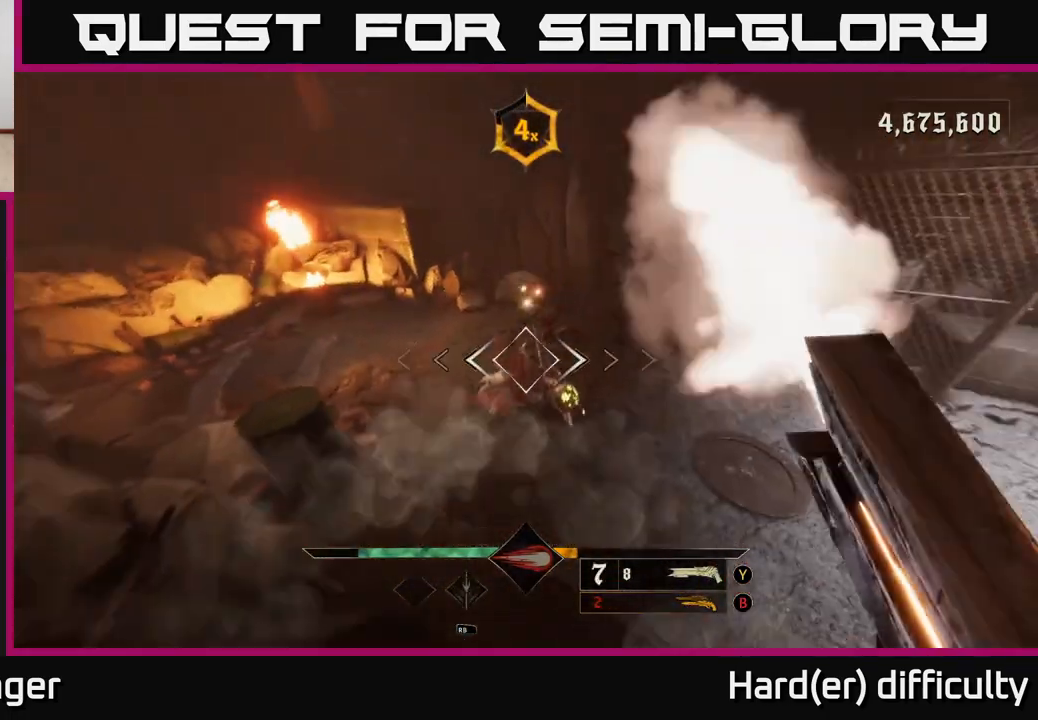
{"buttons": [], "left_stick": "up-right", "right_stick": "down", "events": [[67, "L2", "down"], [67, "R2", "up"], [100, "right_stick", "center"], [167, "left_stick", "right"], [200, "L2", "up"], [250, "right_stick", "left"], [400, "right_stick", "up-left"], [483, "left_stick", "up-right"], [500, "right_stick", "down"]]}
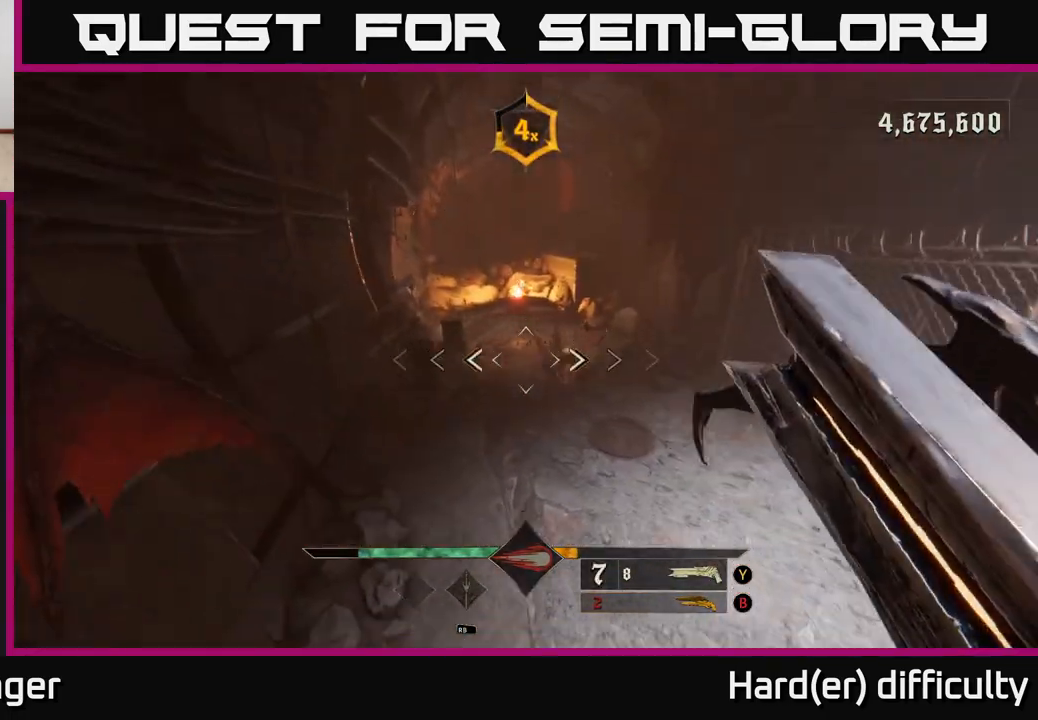
{"buttons": ["R2"], "left_stick": "down-right", "right_stick": "center", "events": [[17, "right_stick", "center"], [117, "left_stick", "up"], [233, "right_stick", "up"], [417, "R2", "down"], [417, "left_stick", "down-right"], [467, "right_stick", "center"]]}
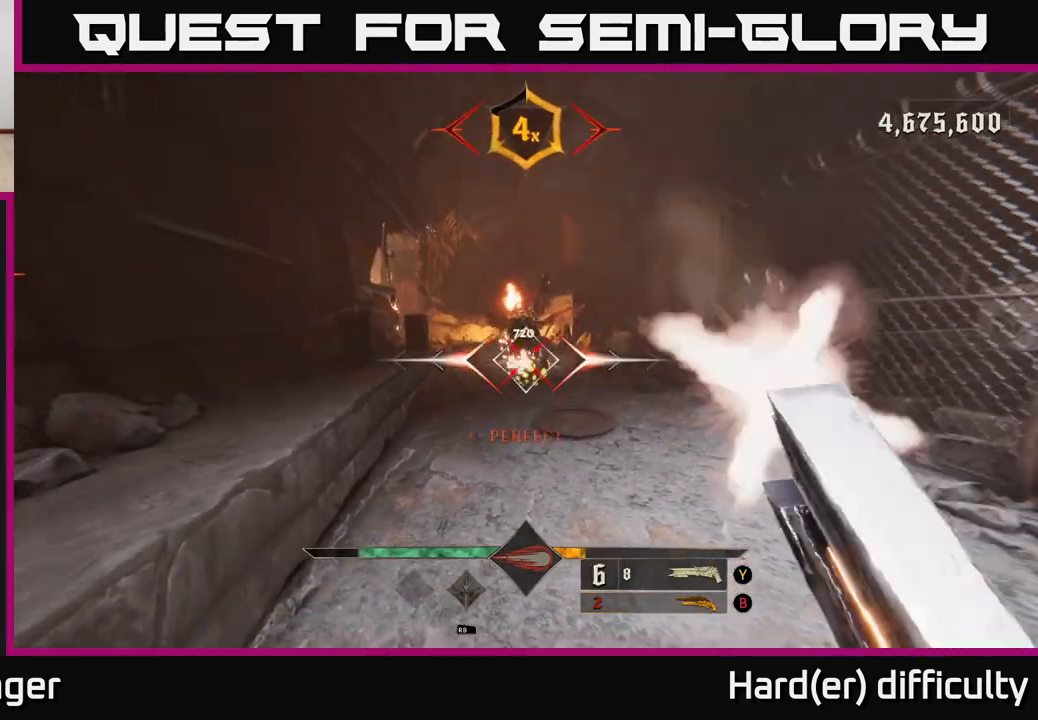
{"buttons": [], "left_stick": "up", "right_stick": "center", "events": [[17, "R2", "up"], [133, "L2", "down"], [217, "right_stick", "left"], [267, "L2", "up"], [333, "right_stick", "center"], [500, "left_stick", "up"]]}
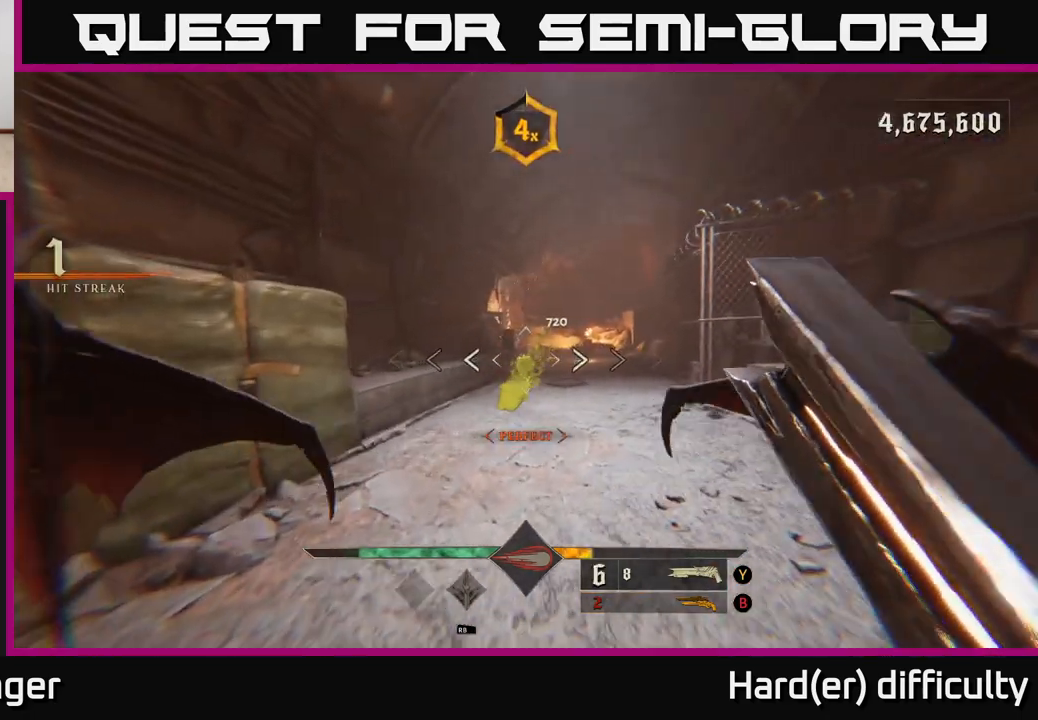
{"buttons": [], "left_stick": "up-right", "right_stick": "down", "events": [[100, "left_stick", "up-right"], [483, "right_stick", "down"]]}
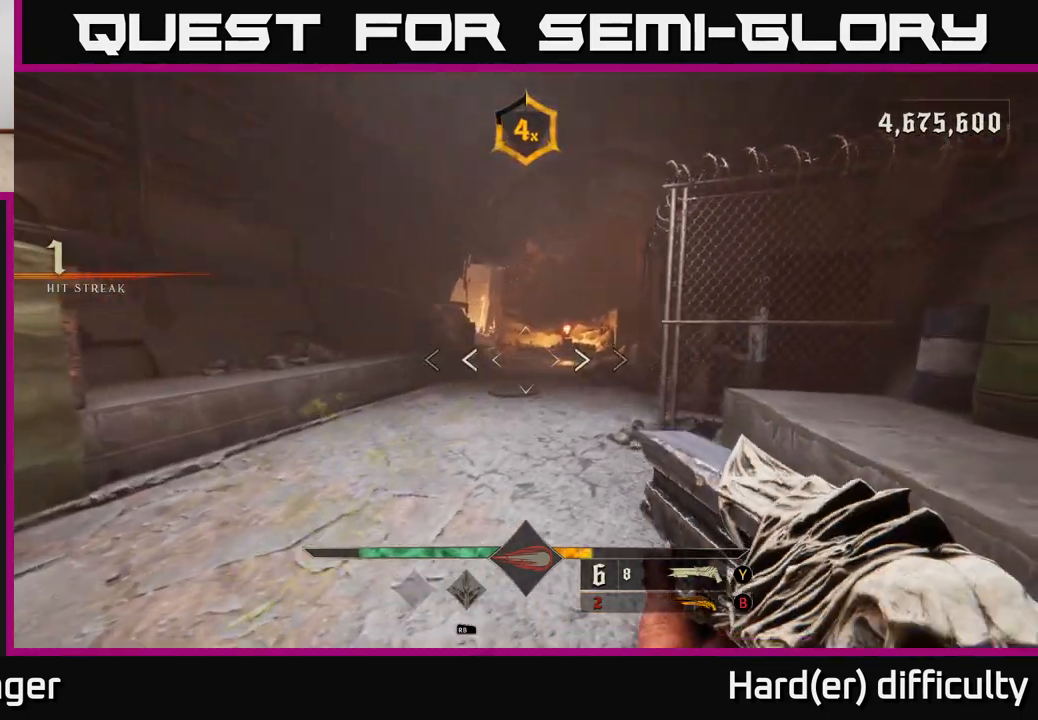
{"buttons": [], "left_stick": "left", "right_stick": "down", "events": [[17, "R2", "down"], [50, "L2", "down"], [50, "right_stick", "center"], [83, "R2", "up"], [167, "left_stick", "up"], [183, "A", "down"], [183, "L2", "up"], [267, "A", "up"], [267, "left_stick", "up-left"], [400, "left_stick", "left"], [500, "right_stick", "down"]]}
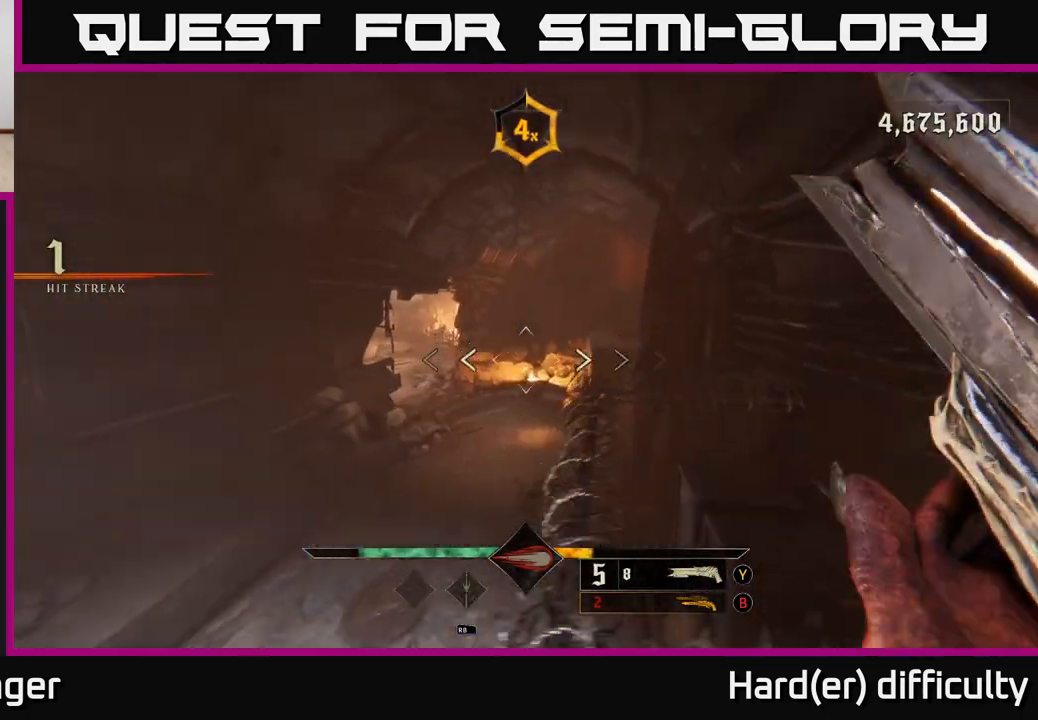
{"buttons": [], "left_stick": "up-left", "right_stick": "up", "events": [[117, "right_stick", "down-right"], [217, "right_stick", "center"], [450, "left_stick", "up-left"], [450, "right_stick", "up"]]}
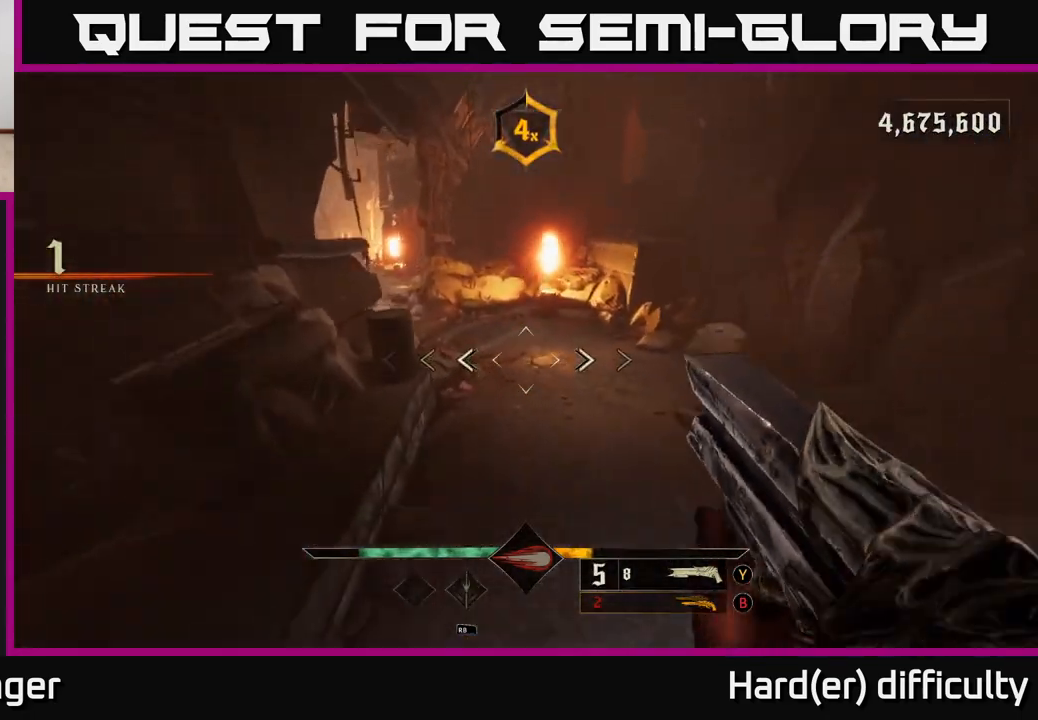
{"buttons": [], "left_stick": "left", "right_stick": "right", "events": [[17, "right_stick", "center"], [33, "left_stick", "up"], [67, "X", "down"], [100, "left_stick", "up-right"], [133, "X", "up"], [300, "right_stick", "right"], [417, "left_stick", "up-left"], [467, "left_stick", "left"]]}
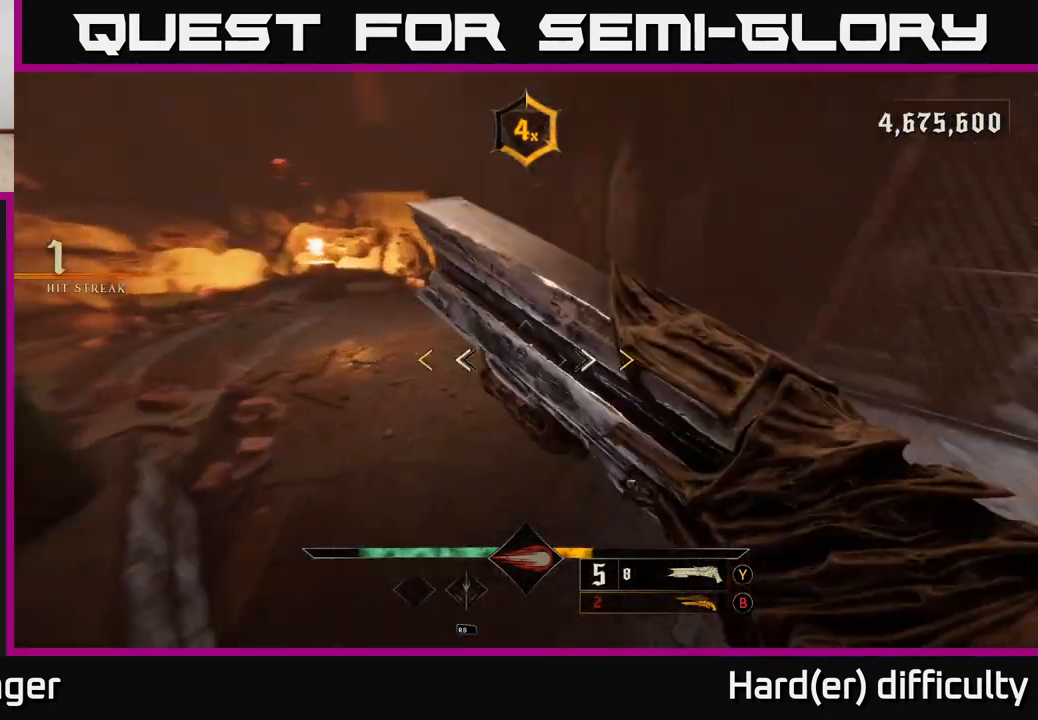
{"buttons": [], "left_stick": "down-left", "right_stick": "right", "events": [[133, "left_stick", "down-left"]]}
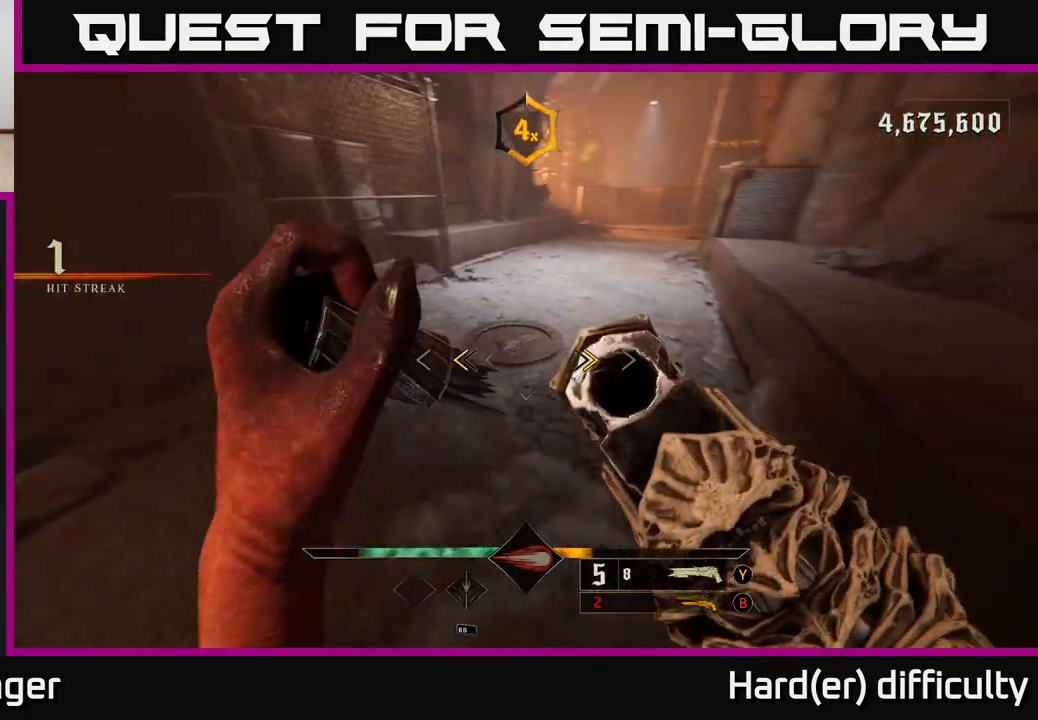
{"buttons": [], "left_stick": "down", "right_stick": "up-right", "events": [[150, "right_stick", "center"], [183, "X", "down"], [217, "left_stick", "down"], [250, "X", "up"], [500, "right_stick", "up-right"]]}
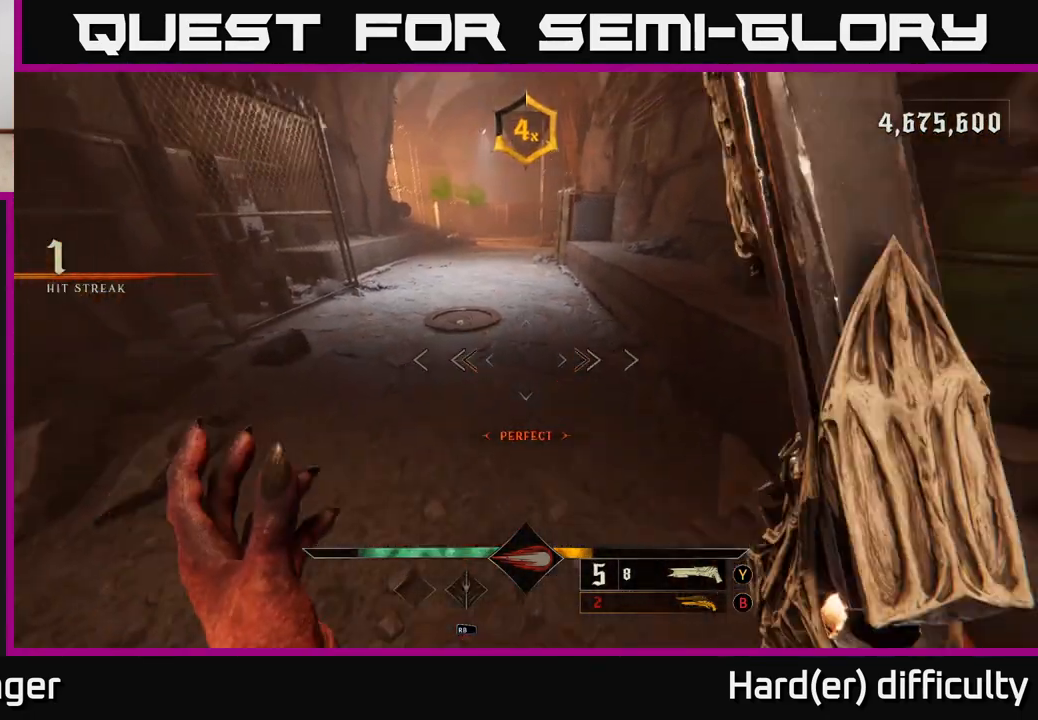
{"buttons": [], "left_stick": "down-left", "right_stick": "up", "events": [[33, "right_stick", "up"], [150, "right_stick", "center"], [333, "left_stick", "down-left"], [433, "right_stick", "up"]]}
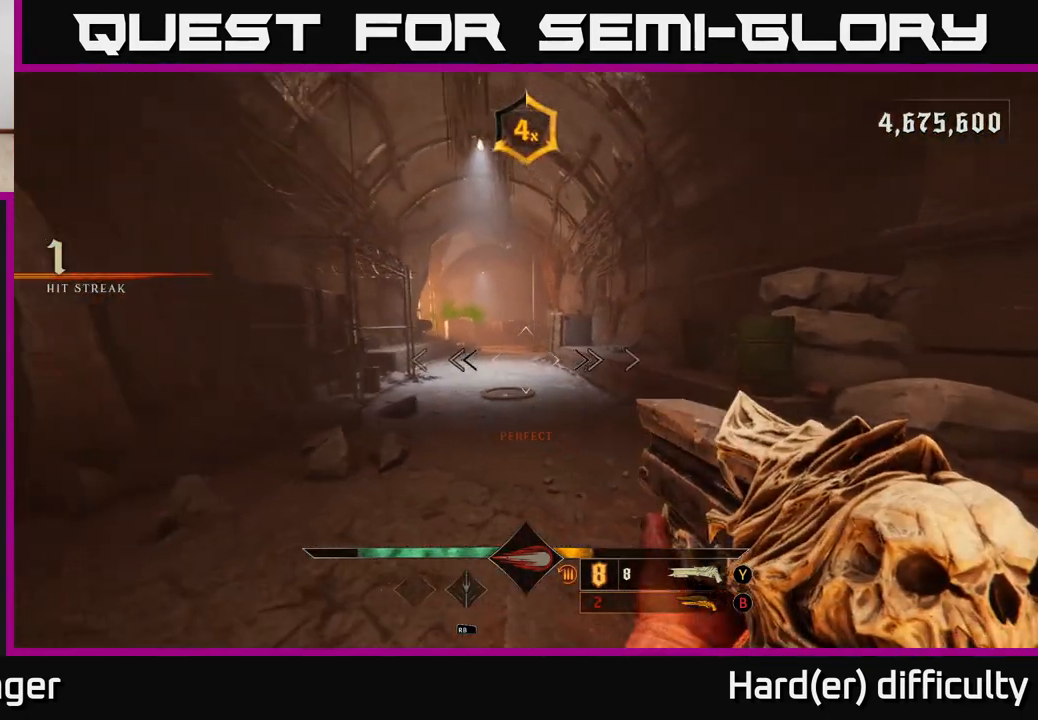
{"buttons": [], "left_stick": "center", "right_stick": "center", "events": [[33, "right_stick", "center"], [83, "left_stick", "center"], [283, "right_stick", "down-right"], [383, "right_stick", "center"]]}
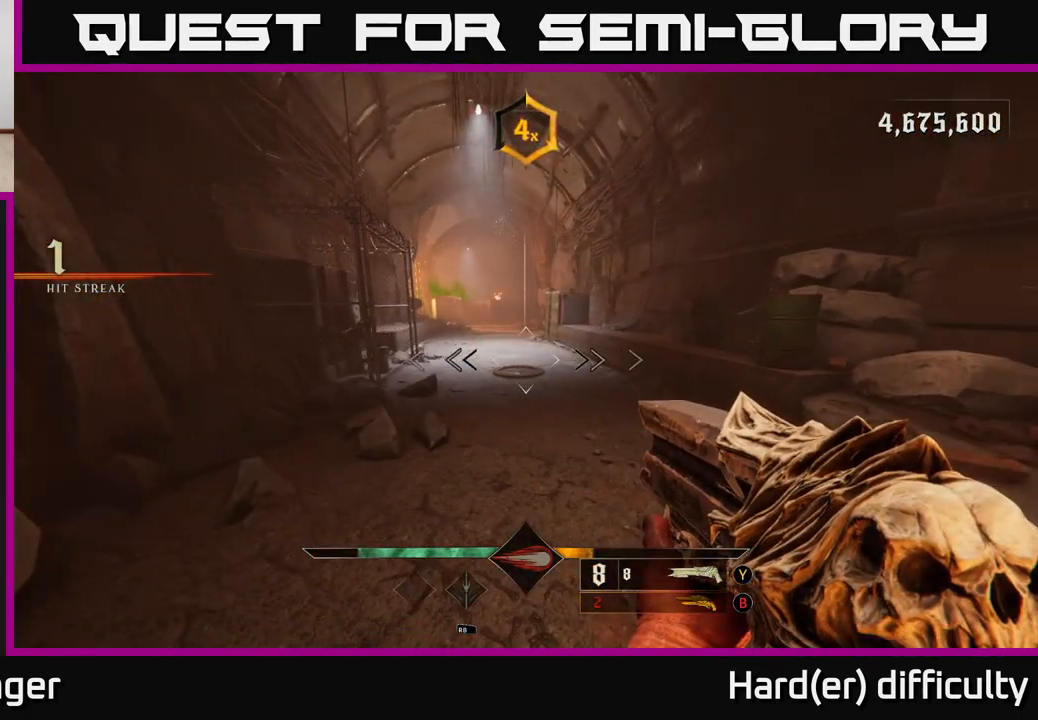
{"buttons": [], "left_stick": "center", "right_stick": "center", "events": []}
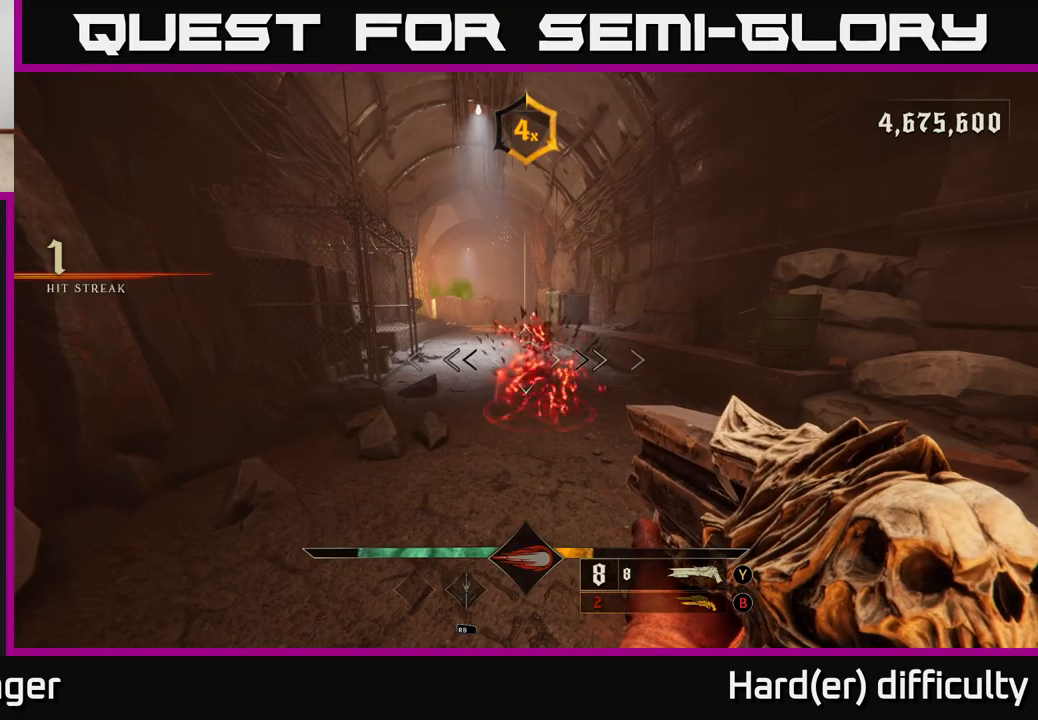
{"buttons": [], "left_stick": "up-right", "right_stick": "center", "events": [[150, "right_stick", "down"], [183, "R2", "down"], [183, "left_stick", "up"], [217, "right_stick", "center"], [283, "R2", "up"], [300, "left_stick", "up-right"]]}
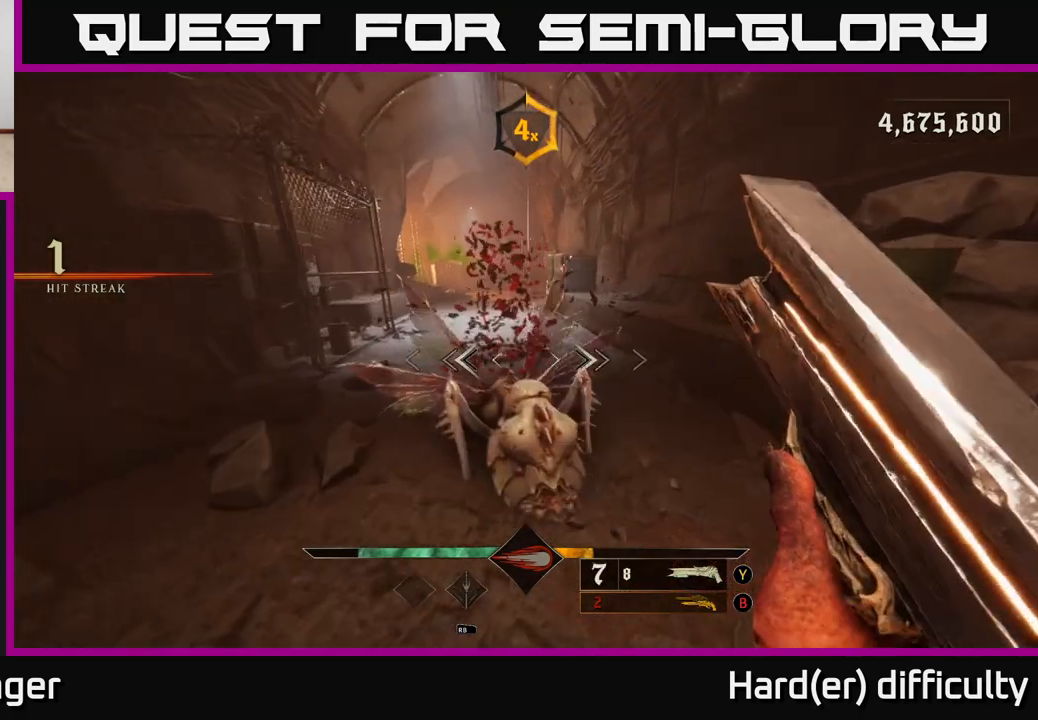
{"buttons": [], "left_stick": "down", "right_stick": "center", "events": [[100, "right_stick", "up-left"], [200, "right_stick", "center"], [233, "left_stick", "down-left"], [400, "left_stick", "down"]]}
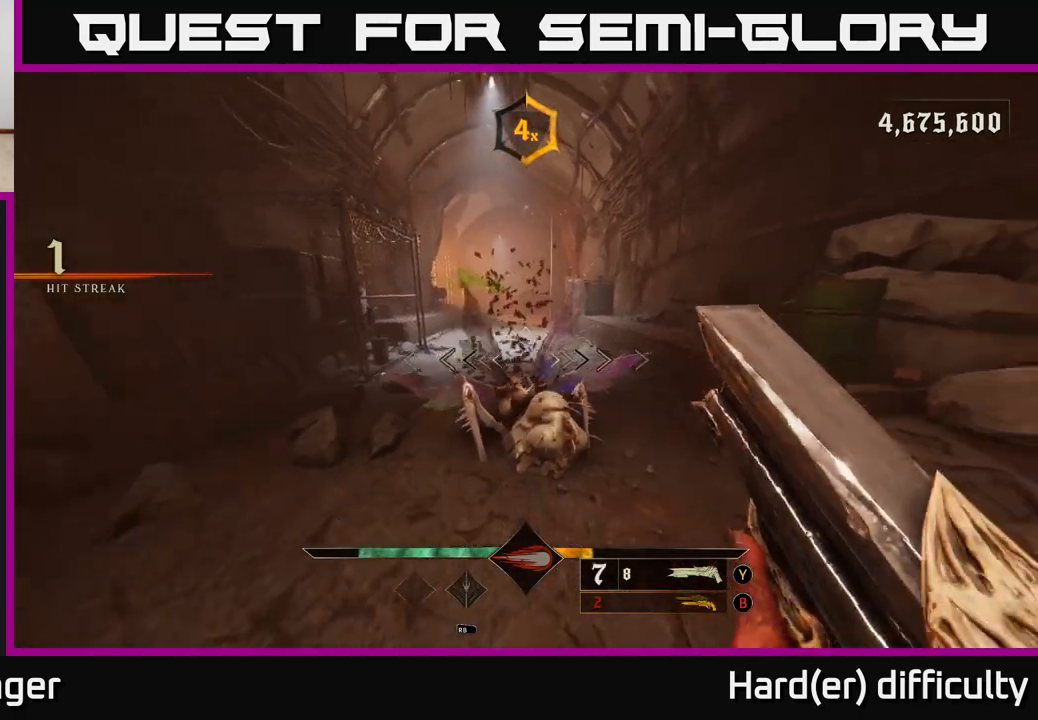
{"buttons": [], "left_stick": "up-right", "right_stick": "center", "events": [[250, "left_stick", "center"], [267, "R2", "down"], [300, "left_stick", "up-right"], [350, "R2", "up"]]}
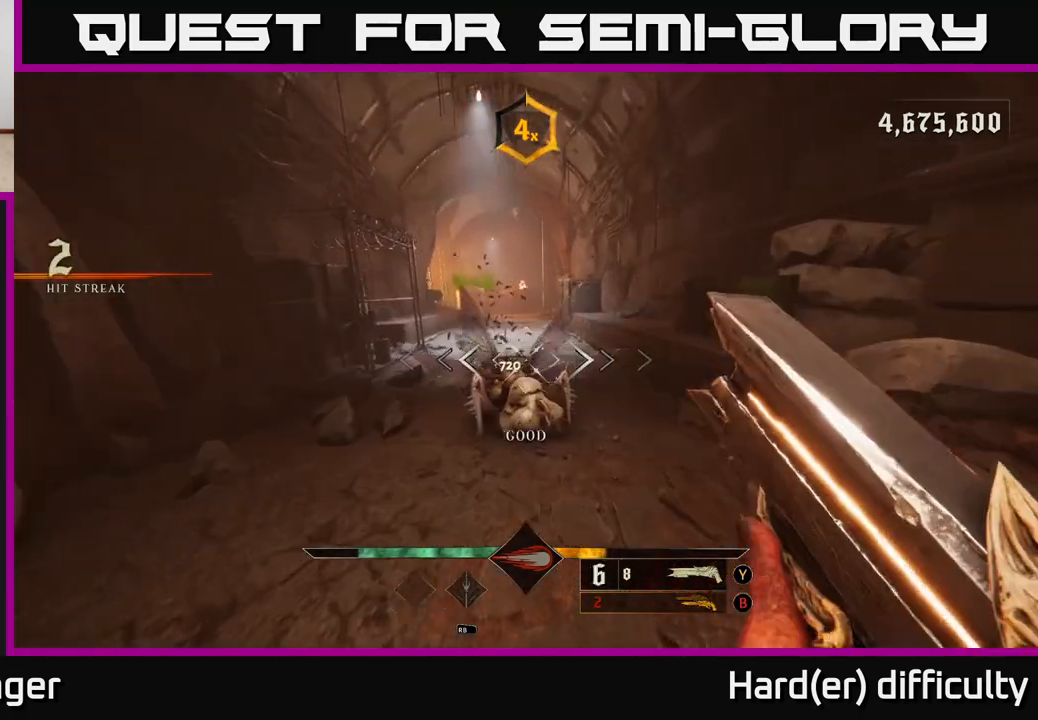
{"buttons": [], "left_stick": "center", "right_stick": "center", "events": [[133, "left_stick", "center"]]}
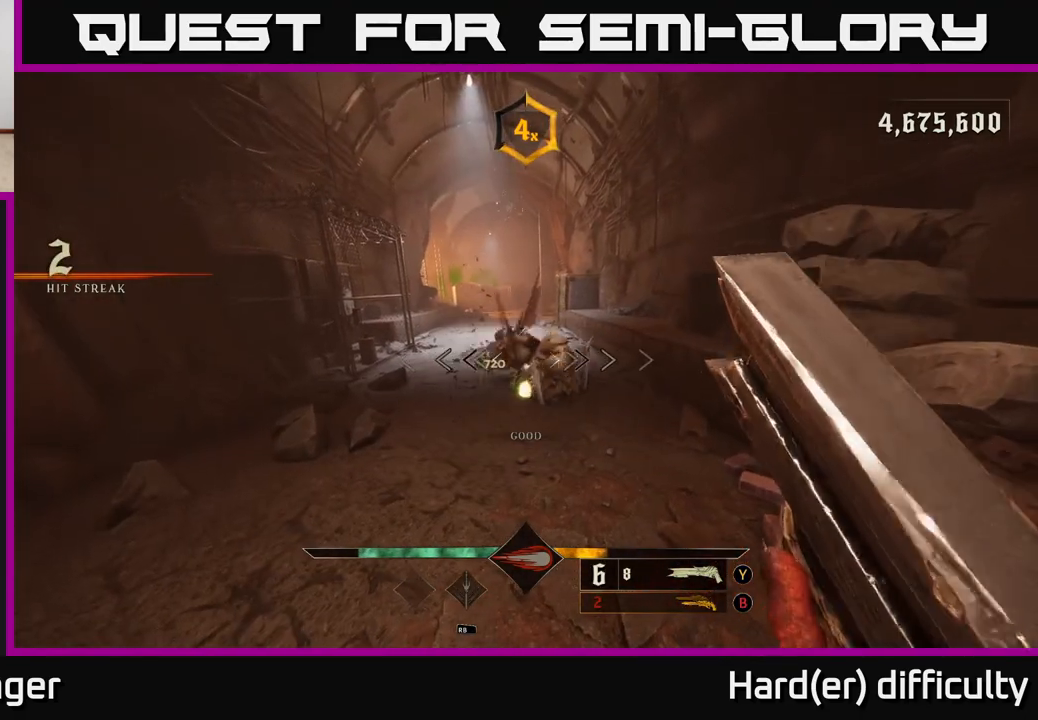
{"buttons": [], "left_stick": "up-right", "right_stick": "center", "events": [[267, "right_stick", "up"], [300, "left_stick", "up"], [333, "R2", "down"], [367, "right_stick", "center"], [417, "left_stick", "up-right"], [433, "R2", "up"]]}
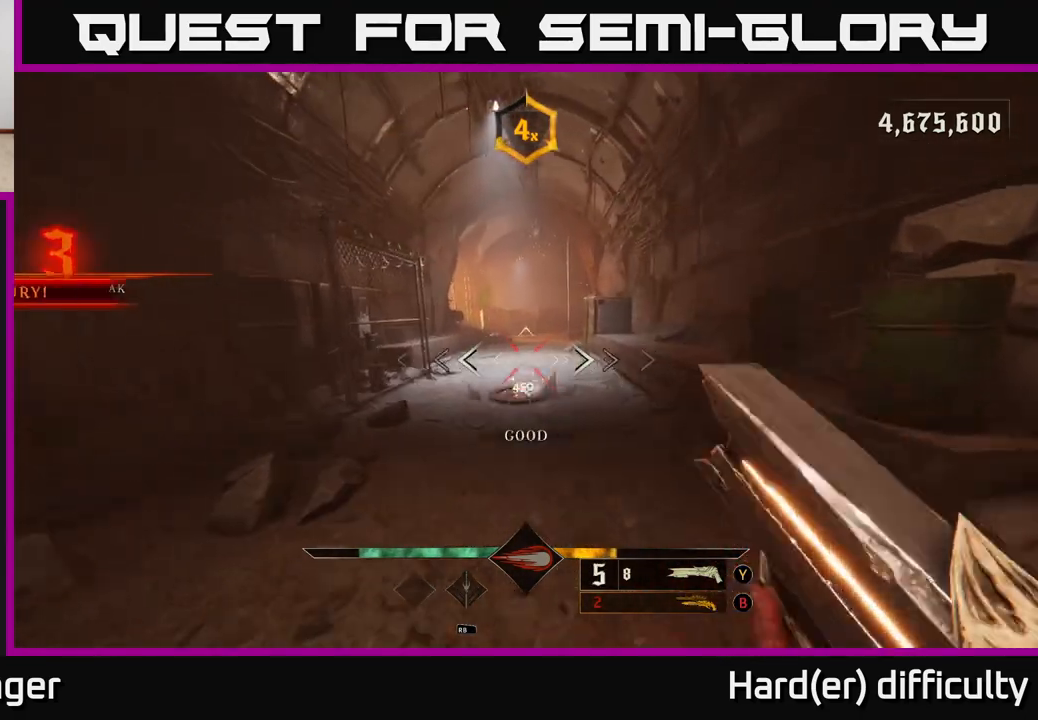
{"buttons": [], "left_stick": "up", "right_stick": "center", "events": [[117, "left_stick", "down-right"], [183, "left_stick", "down"], [333, "left_stick", "center"], [383, "left_stick", "up"]]}
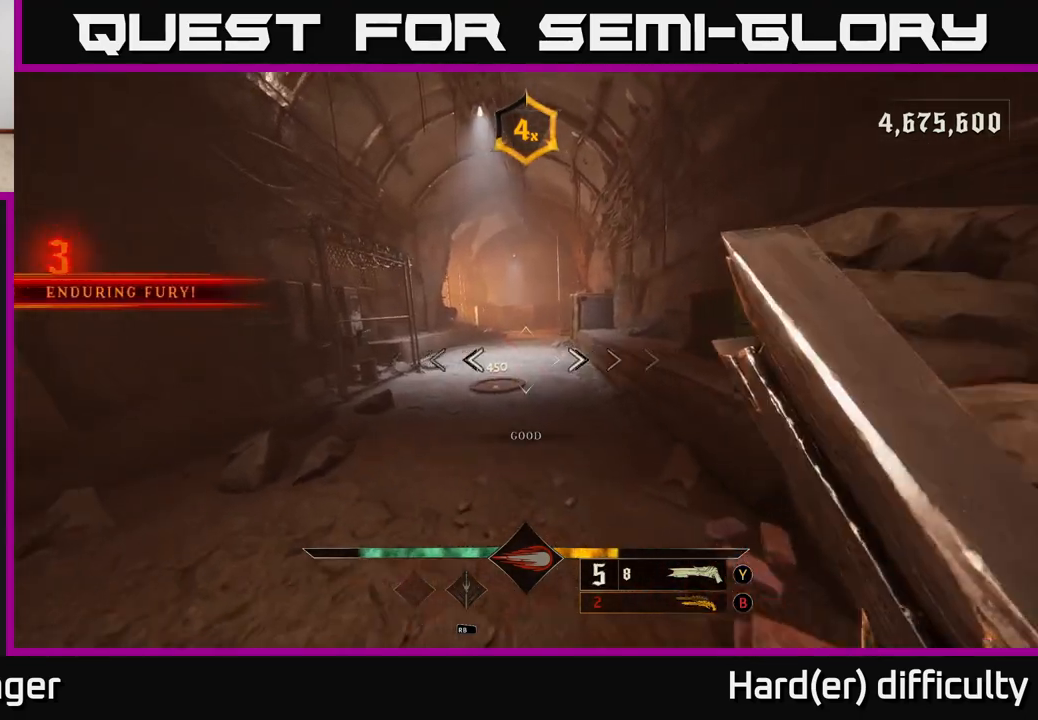
{"buttons": ["R2"], "left_stick": "up", "right_stick": "center", "events": [[350, "right_stick", "down"], [467, "R2", "down"], [500, "right_stick", "center"]]}
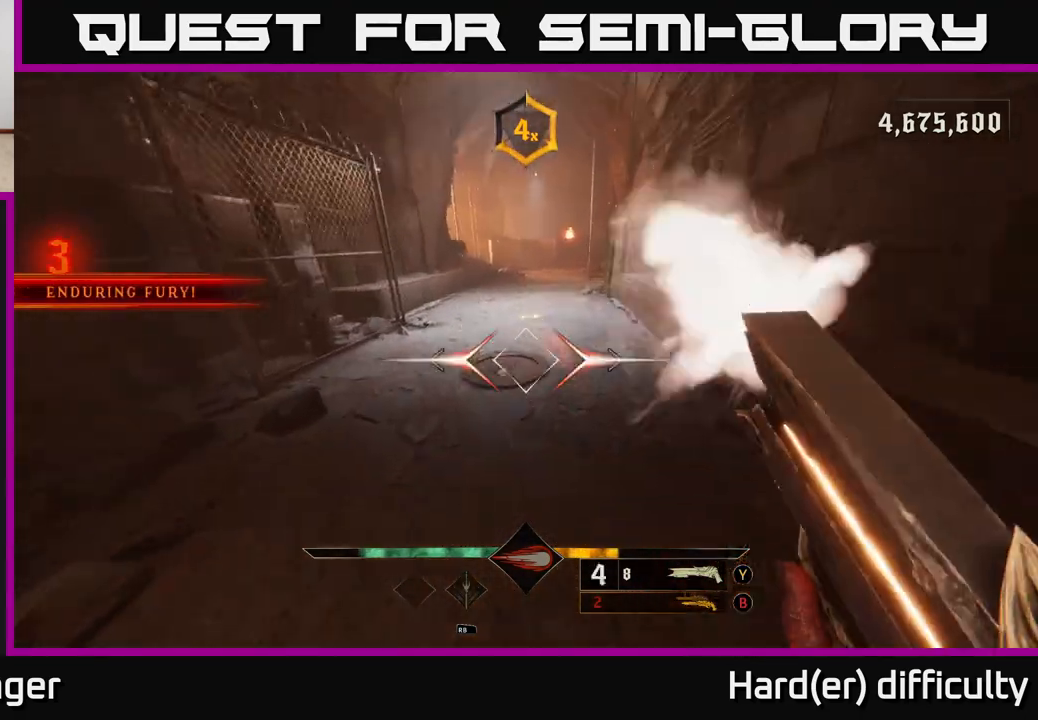
{"buttons": ["A"], "left_stick": "up-right", "right_stick": "center", "events": [[67, "R2", "up"], [83, "left_stick", "down"], [317, "left_stick", "down-right"], [417, "A", "down"], [467, "left_stick", "up-right"]]}
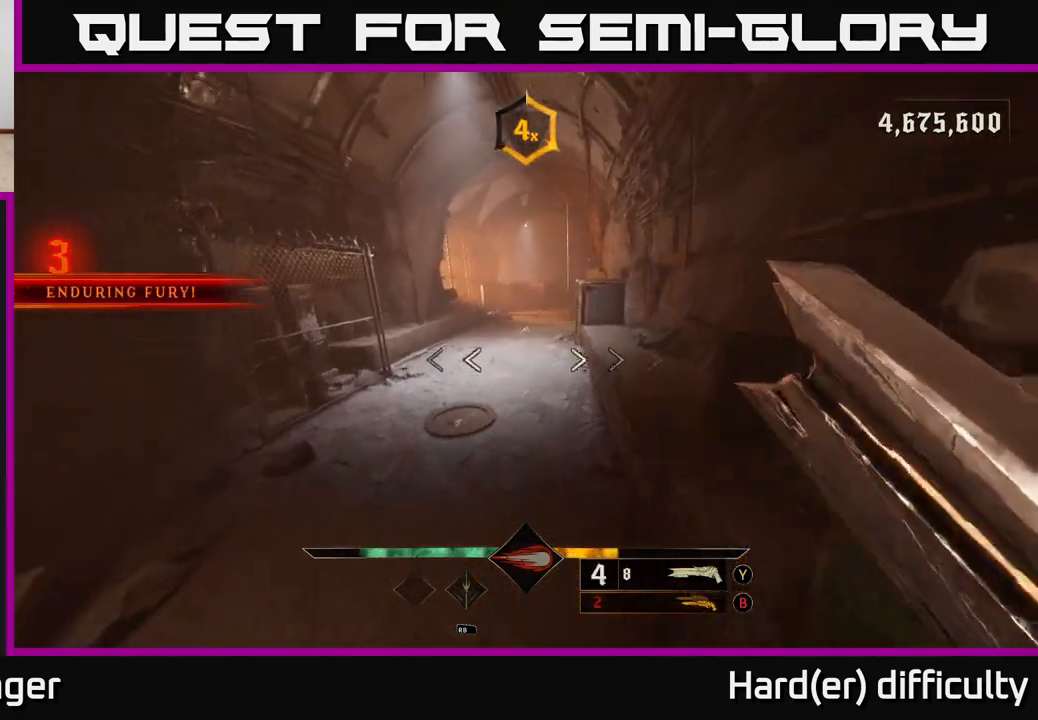
{"buttons": [], "left_stick": "up", "right_stick": "center", "events": [[33, "X", "down"], [33, "left_stick", "up"], [100, "A", "up"], [100, "X", "up"]]}
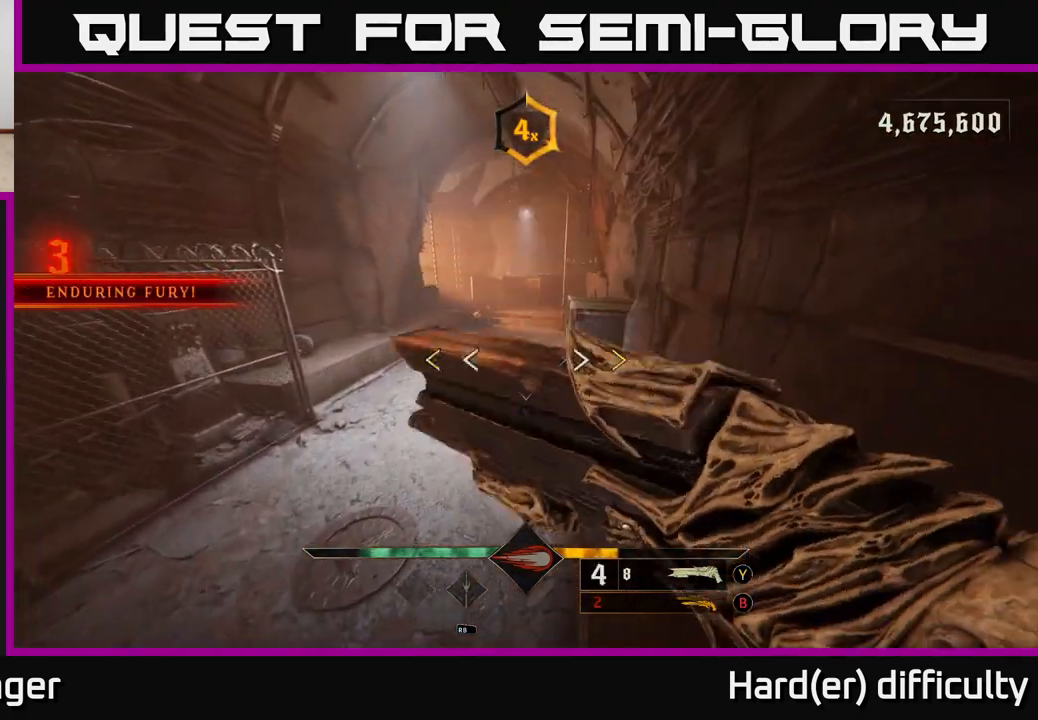
{"buttons": [], "left_stick": "up", "right_stick": "center", "events": [[50, "right_stick", "up"], [250, "right_stick", "center"]]}